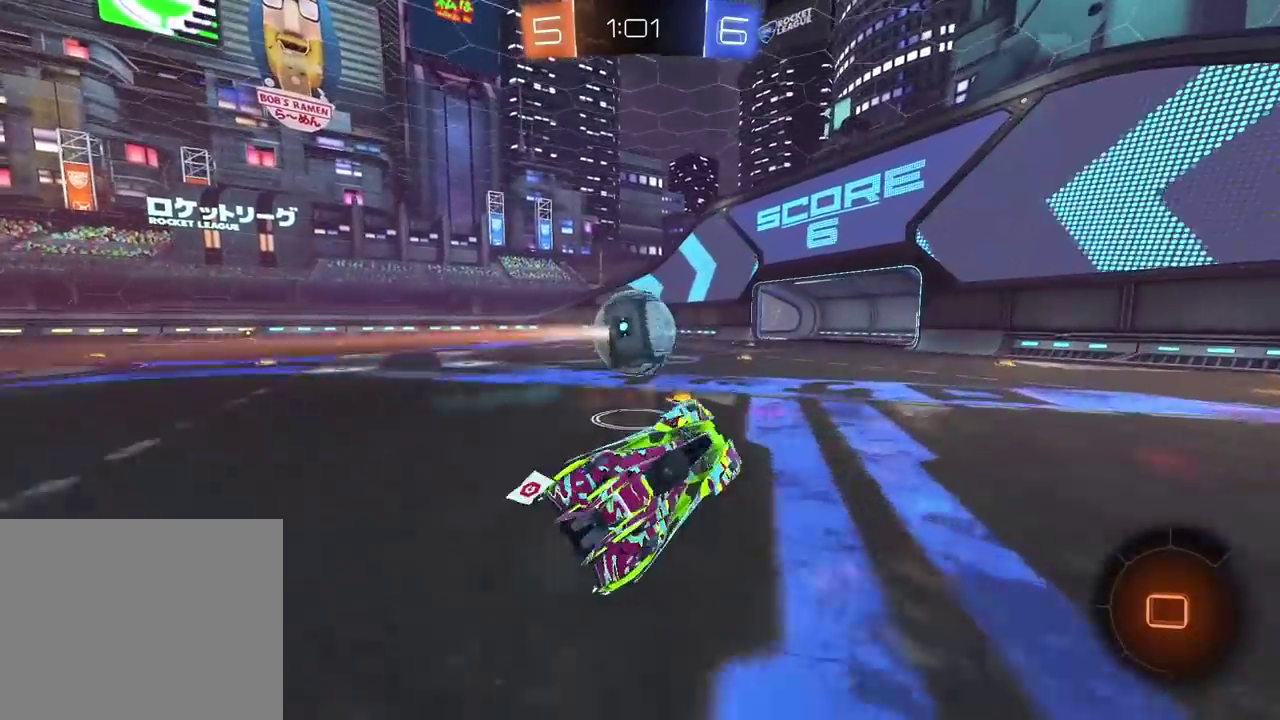
Gameplay with a controller (PlayStation layout); each line is a JSON object with the inputs held at the frame after it. "events" lists button and stick changes between this image and that frame as [ms after this image, input, new state], when the widget could be followed in between.
{"buttons": ["TRIANGLE", "R2"], "left_stick": "right", "right_stick": "center", "events": [[200, "left_stick", "right"], [467, "TRIANGLE", "down"]]}
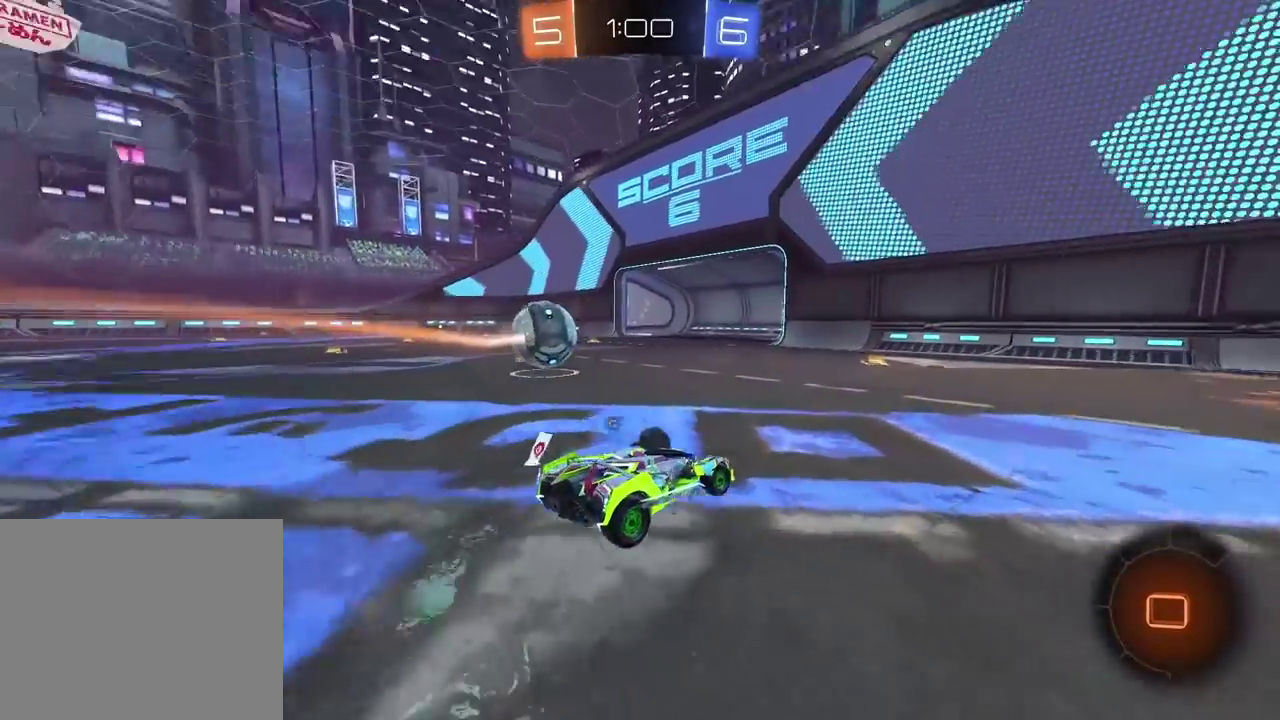
{"buttons": ["R2"], "left_stick": "right", "right_stick": "center", "events": [[67, "TRIANGLE", "up"], [333, "left_stick", "center"], [467, "left_stick", "right"]]}
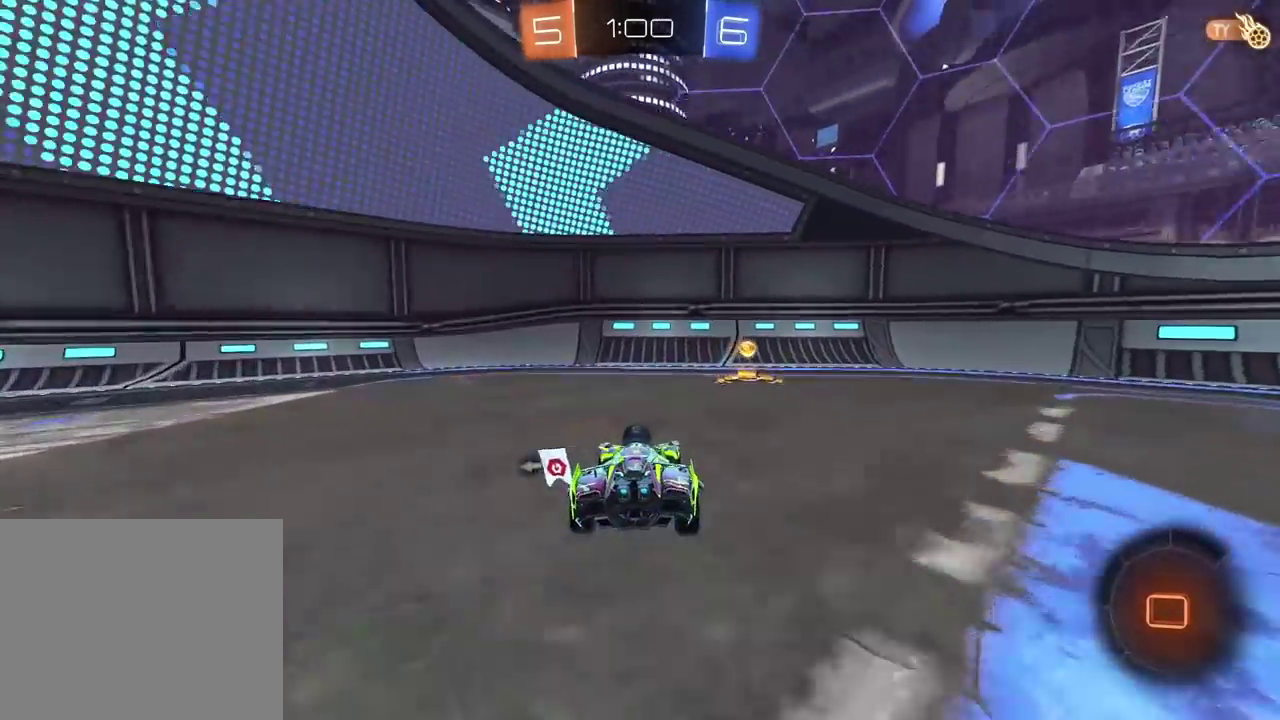
{"buttons": ["R2"], "left_stick": "right", "right_stick": "center", "events": [[67, "L1", "down"], [217, "L1", "up"]]}
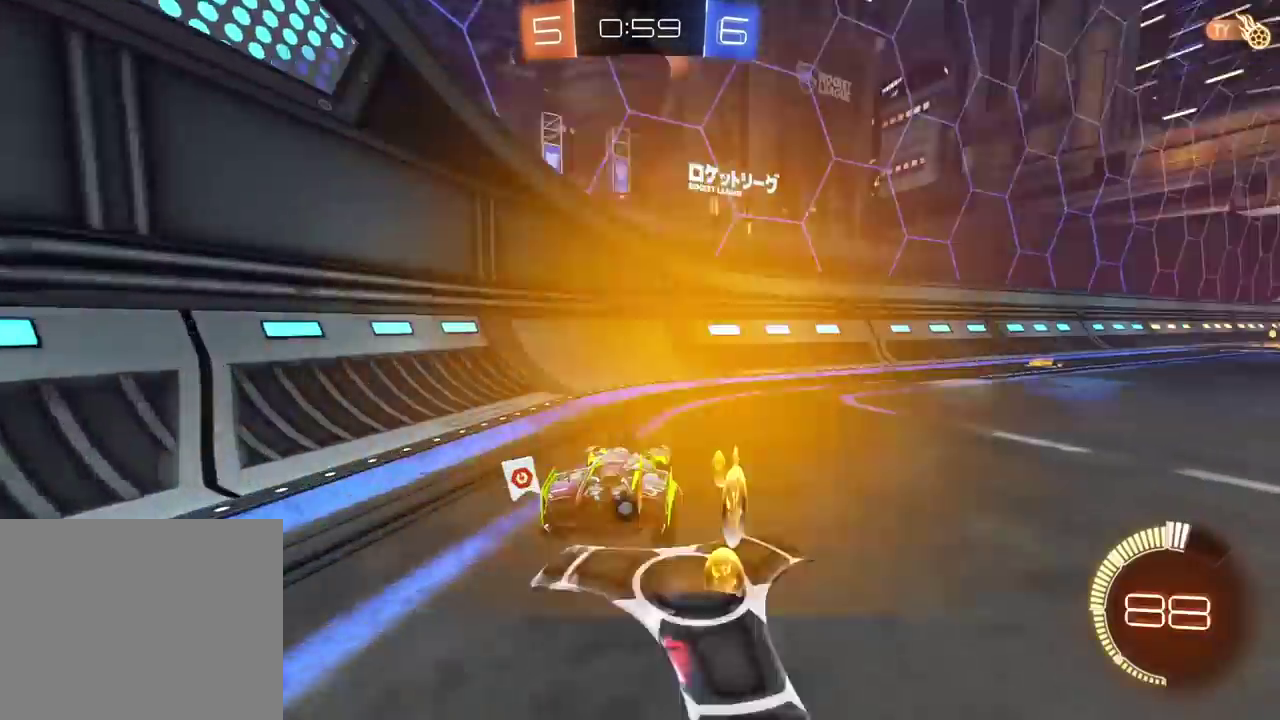
{"buttons": ["R2"], "left_stick": "center", "right_stick": "center", "events": [[500, "left_stick", "center"]]}
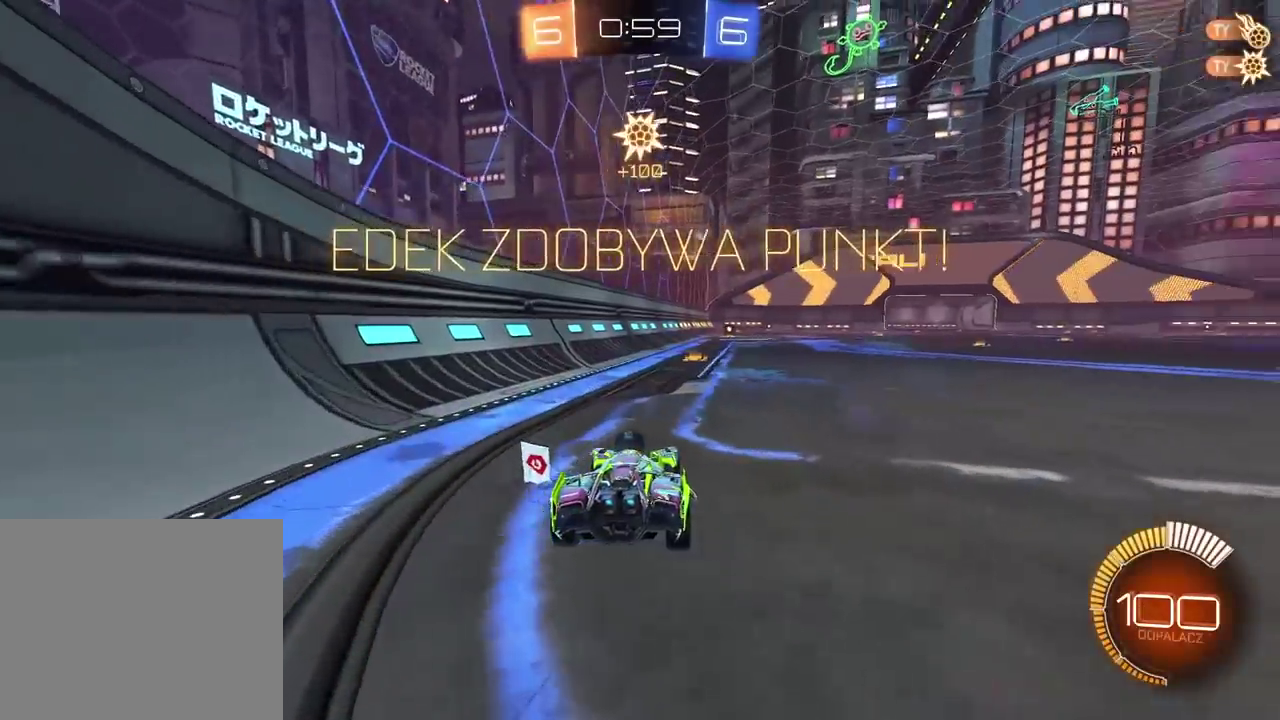
{"buttons": ["CROSS", "R2"], "left_stick": "up", "right_stick": "center", "events": [[50, "CIRCLE", "down"], [100, "CIRCLE", "up"], [267, "left_stick", "up"], [283, "CROSS", "down"], [333, "CROSS", "up"], [383, "CROSS", "down"]]}
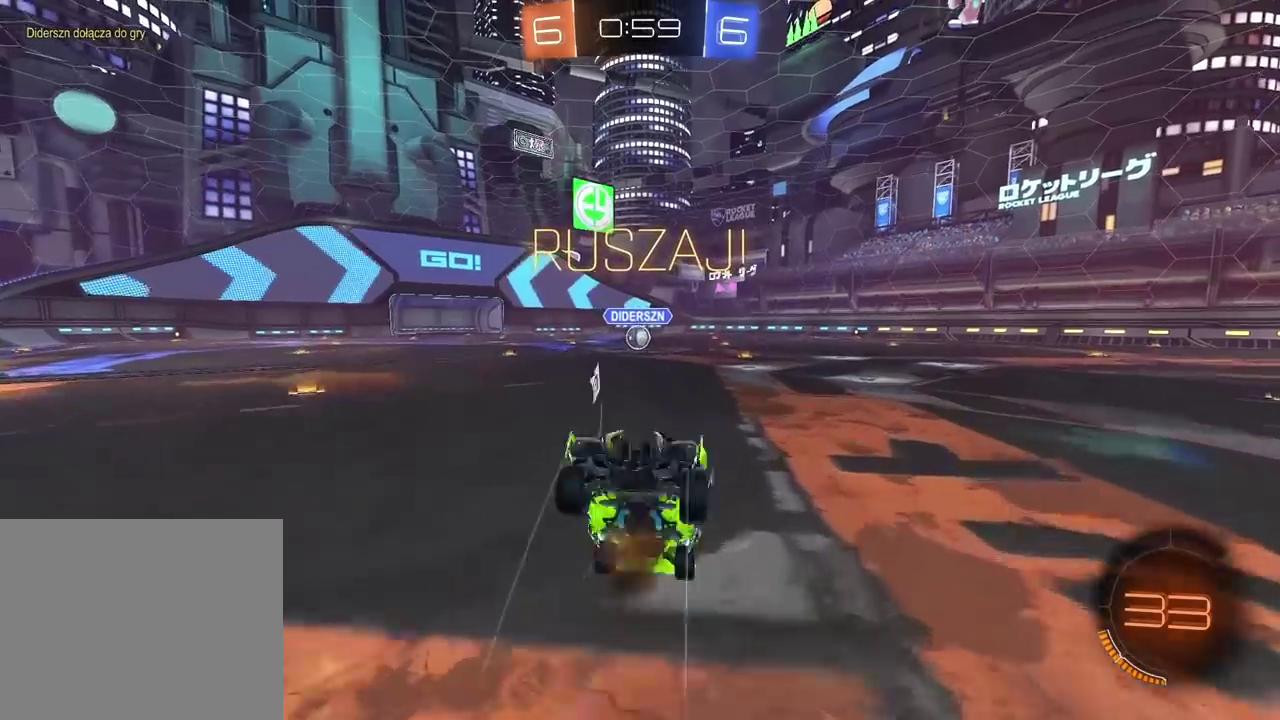
{"buttons": [], "left_stick": "center", "right_stick": "center", "events": [[17, "CROSS", "up"], [50, "R2", "up"], [100, "left_stick", "center"]]}
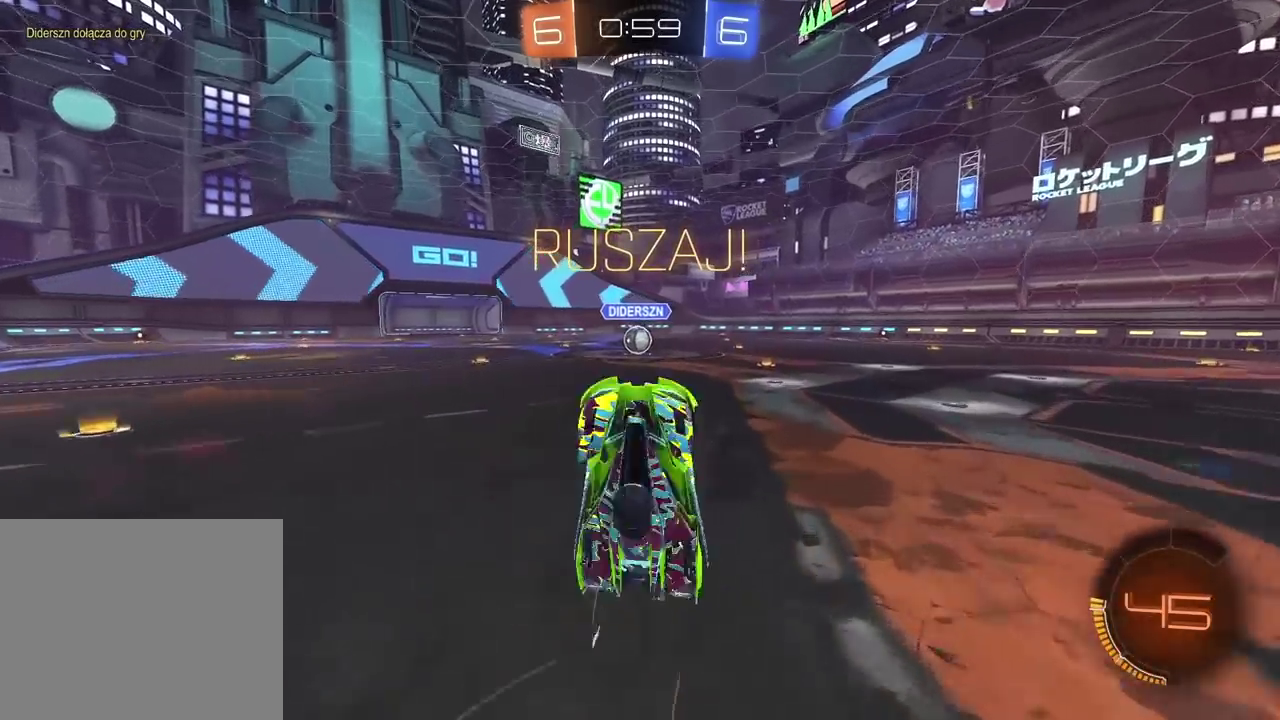
{"buttons": ["R2"], "left_stick": "right", "right_stick": "center", "events": [[17, "left_stick", "right"], [67, "R2", "down"]]}
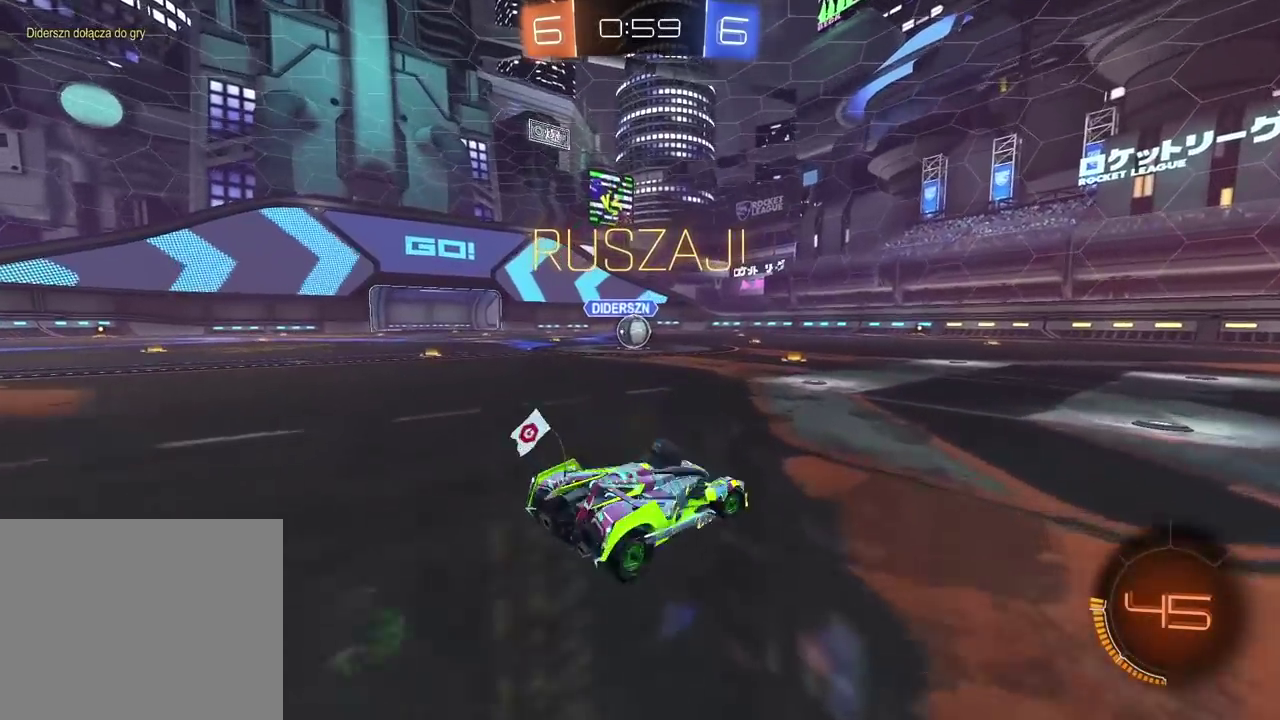
{"buttons": ["R2"], "left_stick": "right", "right_stick": "center", "events": []}
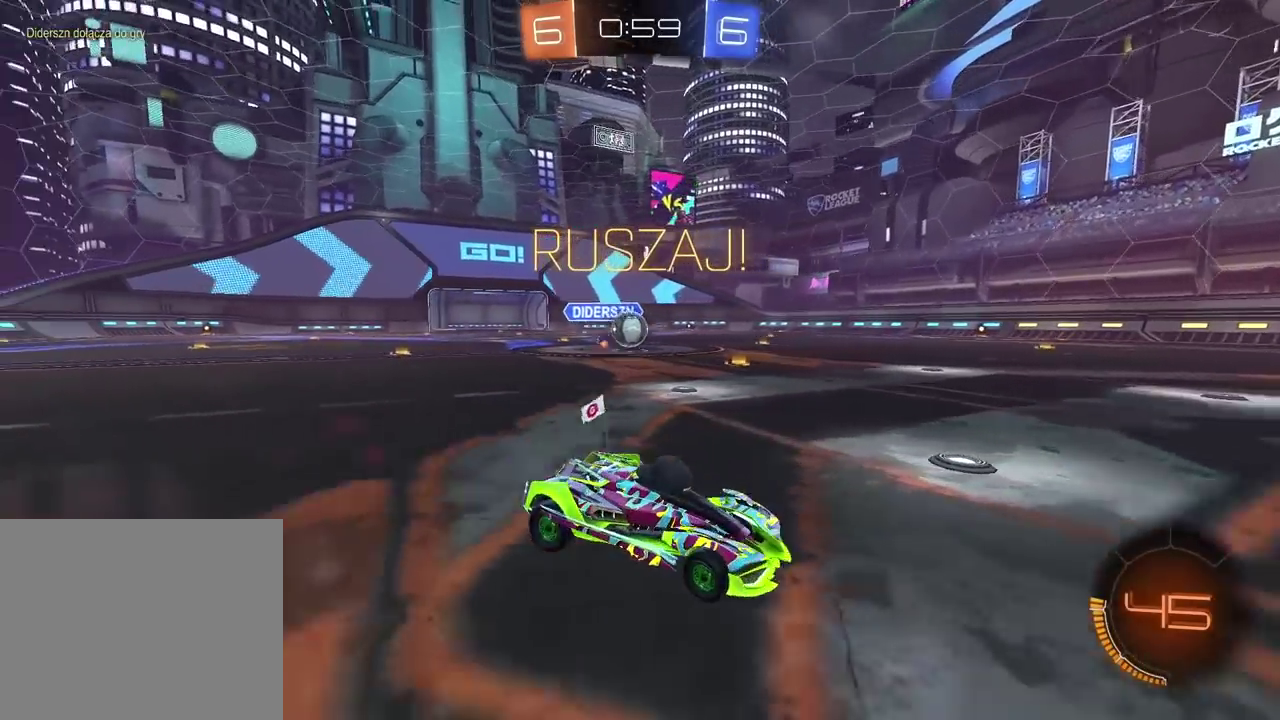
{"buttons": ["R2"], "left_stick": "left", "right_stick": "center", "events": [[33, "left_stick", "center"], [267, "left_stick", "down-left"], [317, "R2", "up"], [317, "left_stick", "left"], [467, "R2", "down"]]}
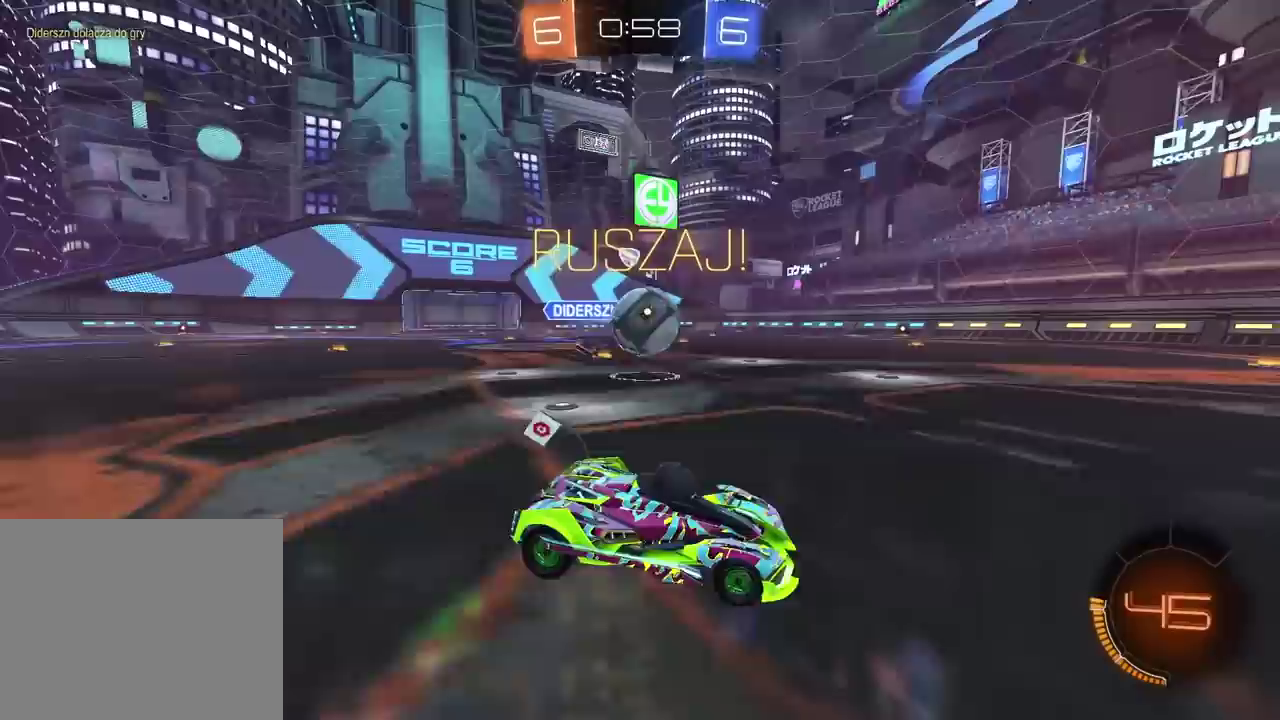
{"buttons": ["CIRCLE", "R2"], "left_stick": "right", "right_stick": "center", "events": [[50, "CIRCLE", "down"], [183, "left_stick", "right"]]}
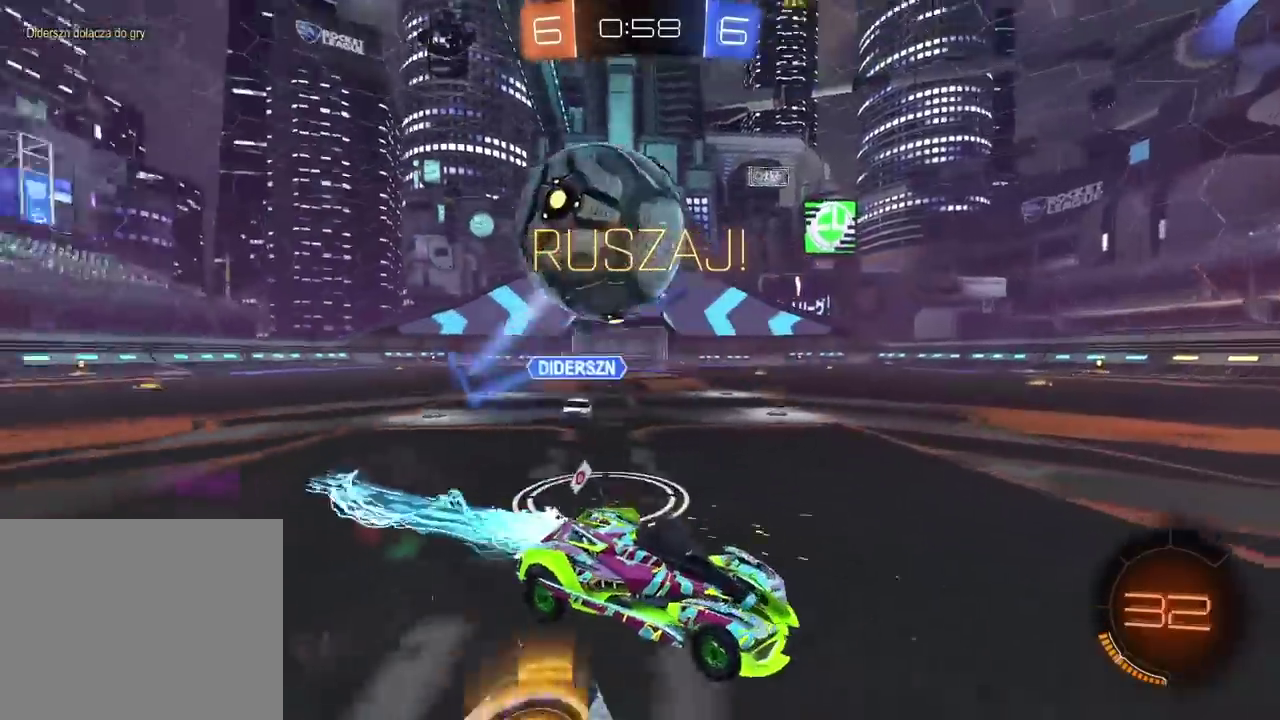
{"buttons": ["R2"], "left_stick": "center", "right_stick": "center", "events": [[400, "CIRCLE", "up"], [500, "left_stick", "center"]]}
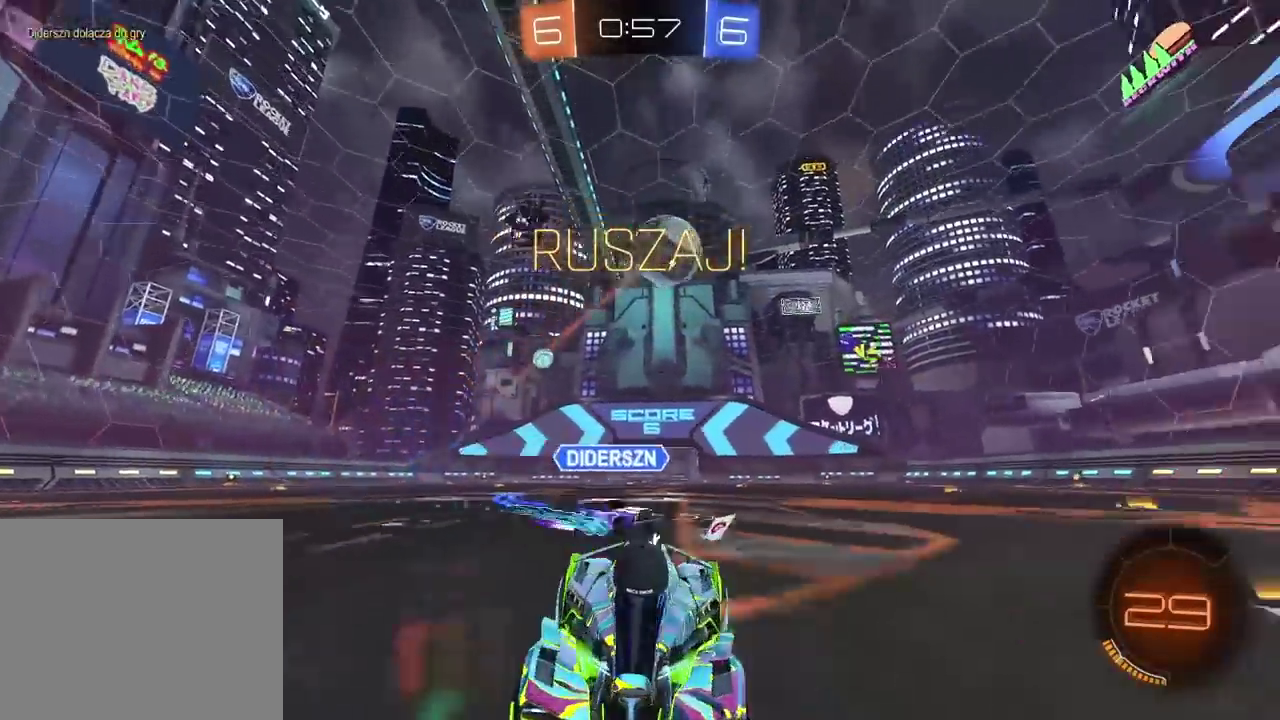
{"buttons": ["R2"], "left_stick": "left", "right_stick": "center", "events": [[100, "left_stick", "down-left"], [283, "left_stick", "left"]]}
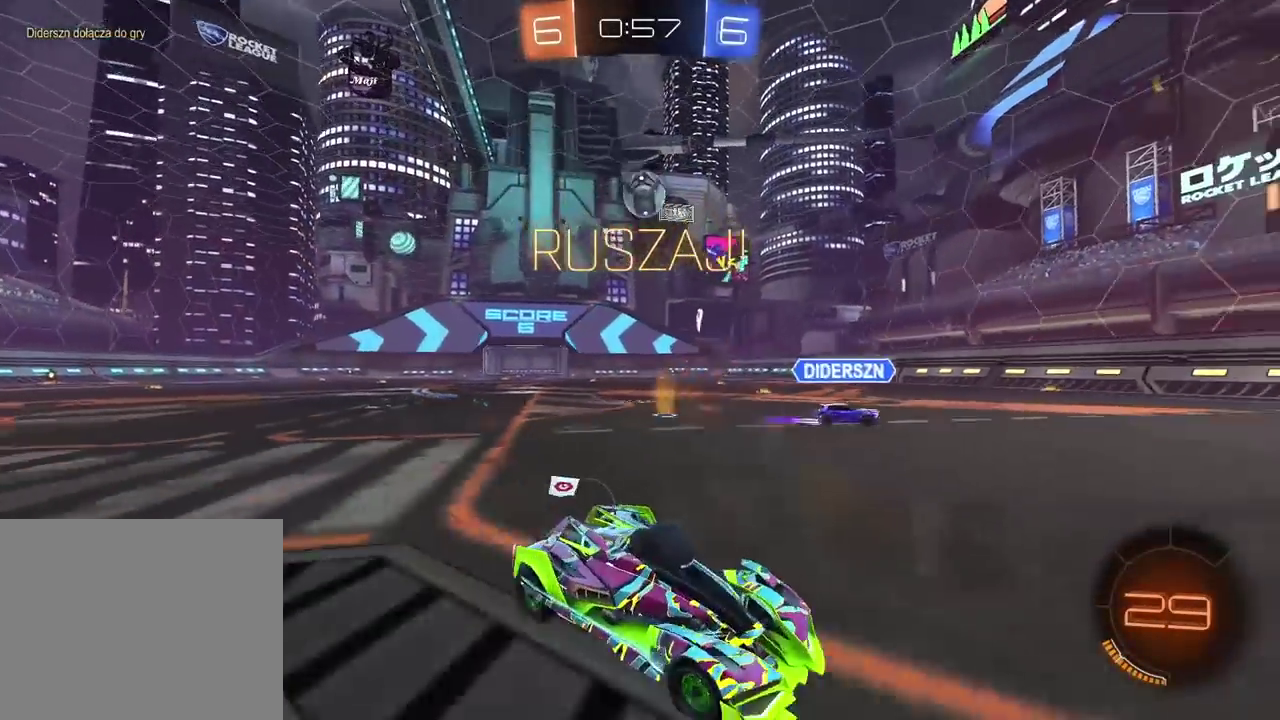
{"buttons": ["R2"], "left_stick": "left", "right_stick": "center", "events": [[83, "R2", "up"], [83, "left_stick", "center"], [167, "left_stick", "down-left"], [217, "left_stick", "left"], [500, "R2", "down"]]}
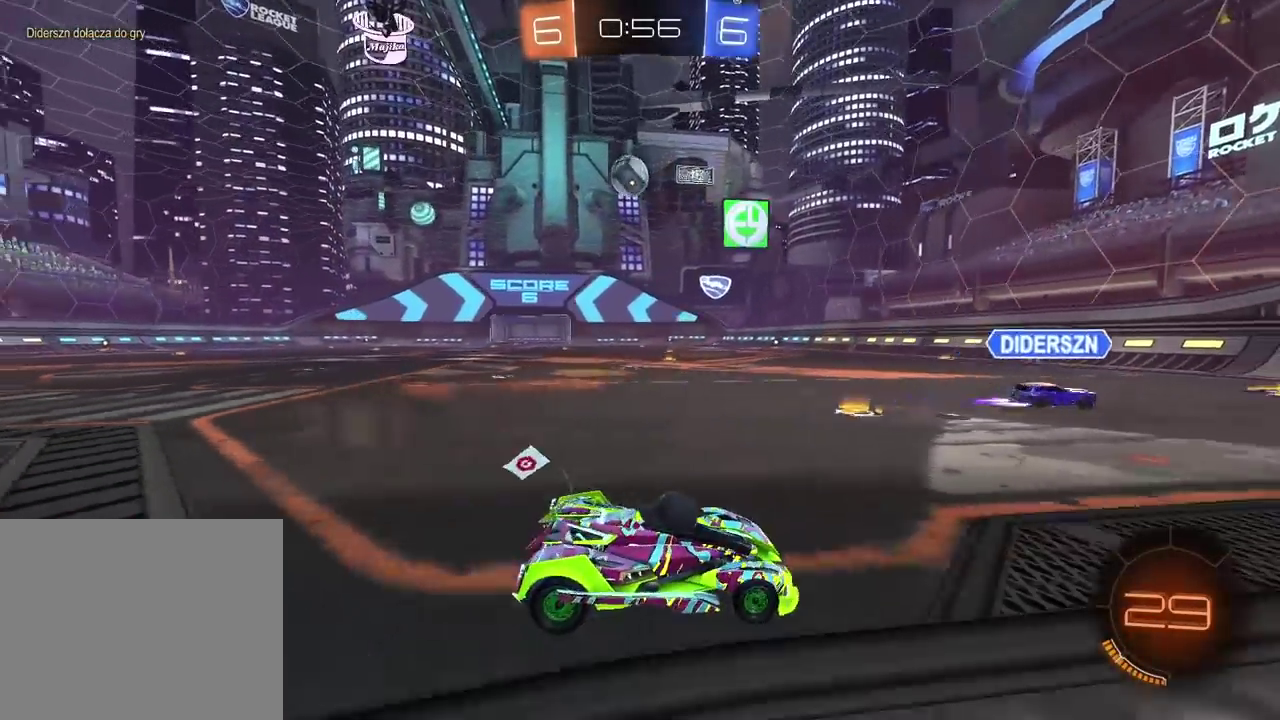
{"buttons": ["CIRCLE", "R2"], "left_stick": "left", "right_stick": "center", "events": [[300, "CIRCLE", "down"]]}
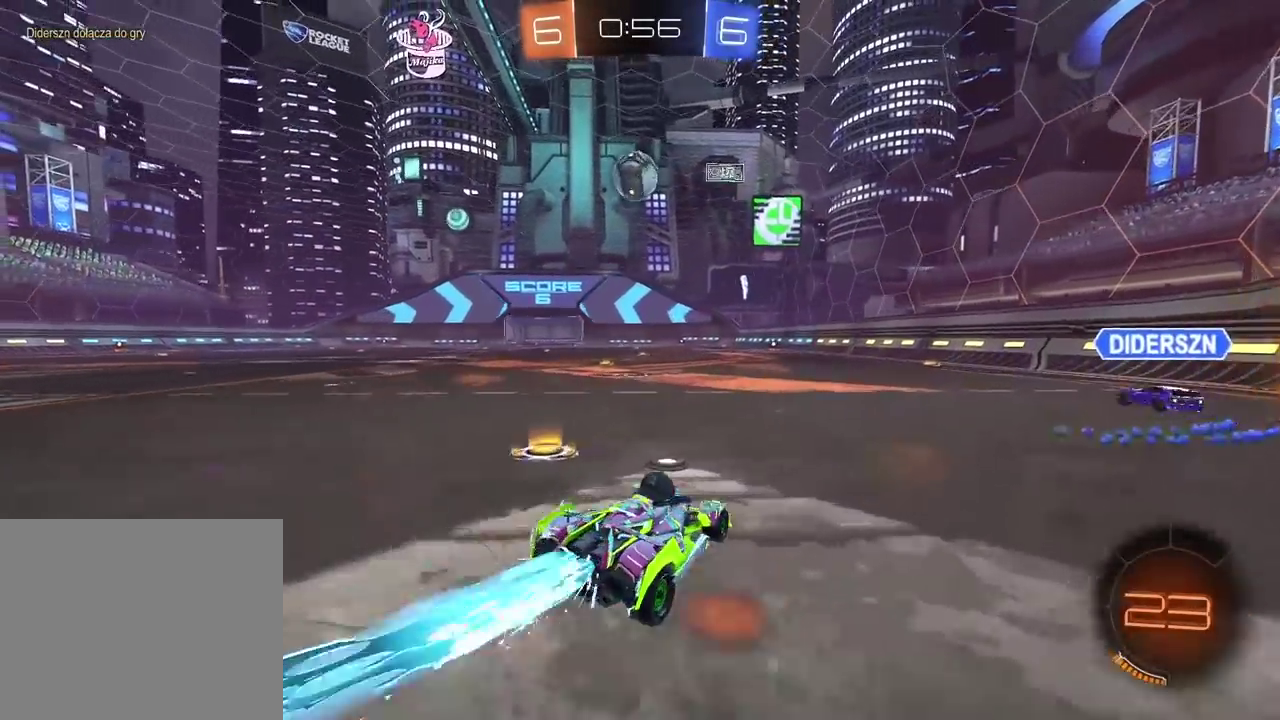
{"buttons": ["CIRCLE", "R2"], "left_stick": "center", "right_stick": "center", "events": [[33, "CROSS", "down"], [50, "left_stick", "down"], [267, "CROSS", "up"], [267, "left_stick", "right"], [350, "left_stick", "center"]]}
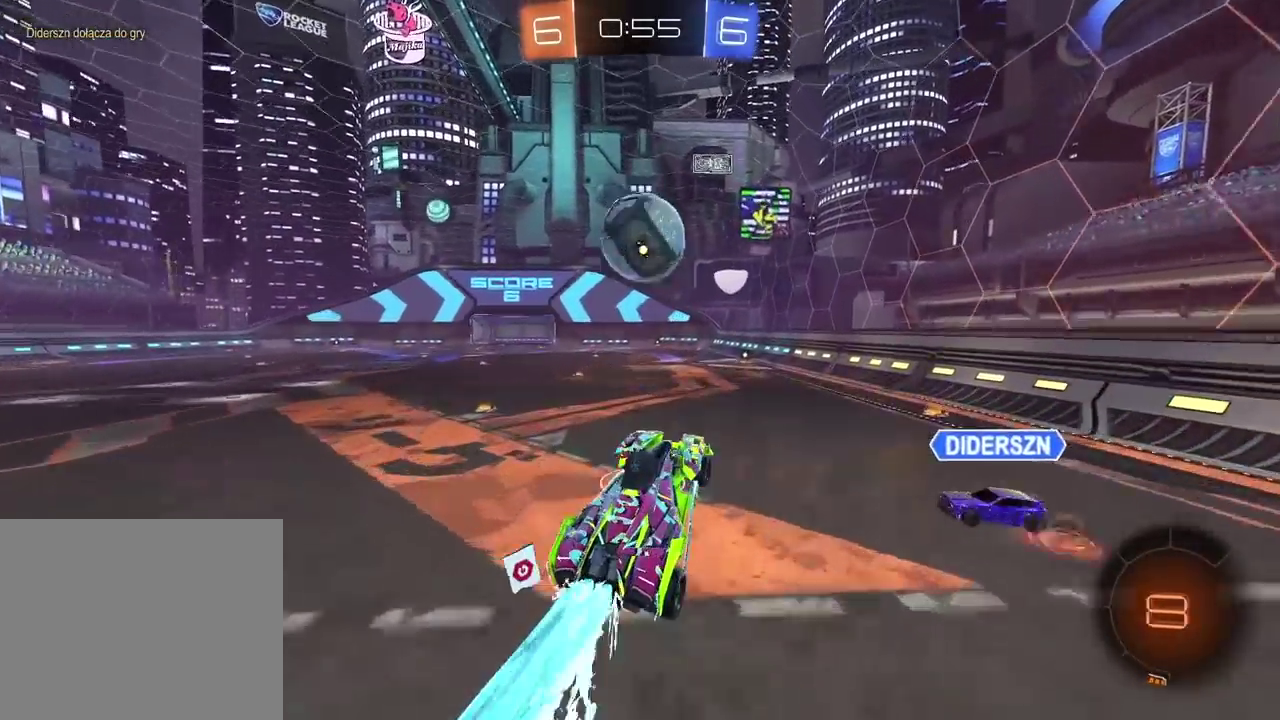
{"buttons": ["R2"], "left_stick": "center", "right_stick": "center", "events": [[67, "left_stick", "left"], [133, "left_stick", "up-left"], [150, "CROSS", "down"], [167, "L3", "down"], [267, "left_stick", "up"], [300, "L3", "up"], [350, "CIRCLE", "up"], [350, "CROSS", "up"], [367, "left_stick", "center"]]}
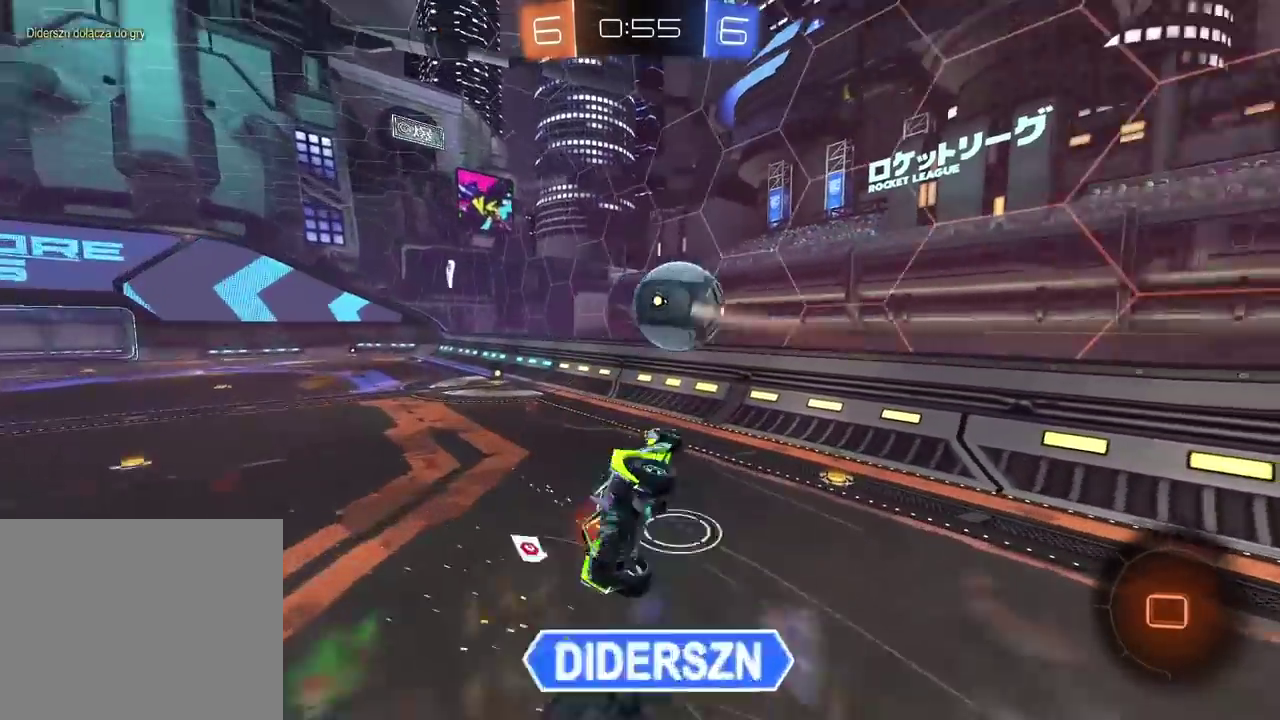
{"buttons": ["R2"], "left_stick": "up-right", "right_stick": "center", "events": [[467, "left_stick", "up-right"]]}
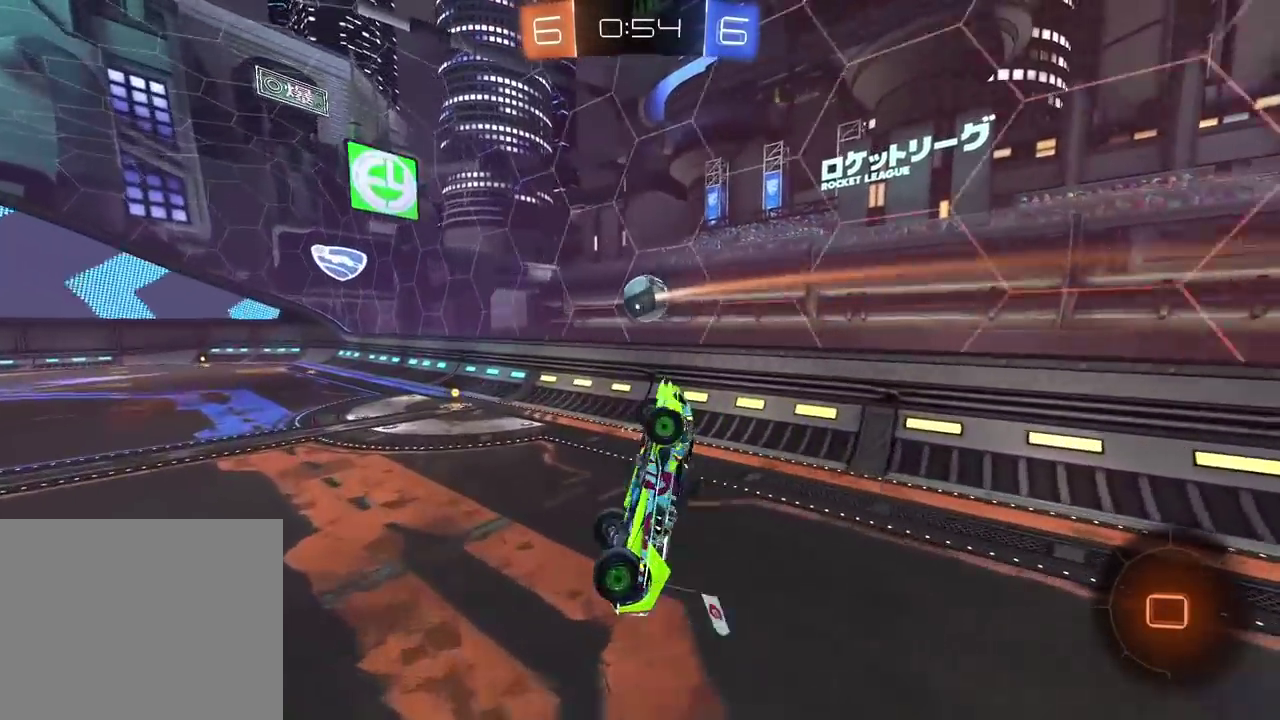
{"buttons": ["R2"], "left_stick": "center", "right_stick": "center", "events": [[200, "L1", "down"], [217, "R2", "up"], [300, "L1", "up"], [333, "R2", "down"], [350, "left_stick", "center"]]}
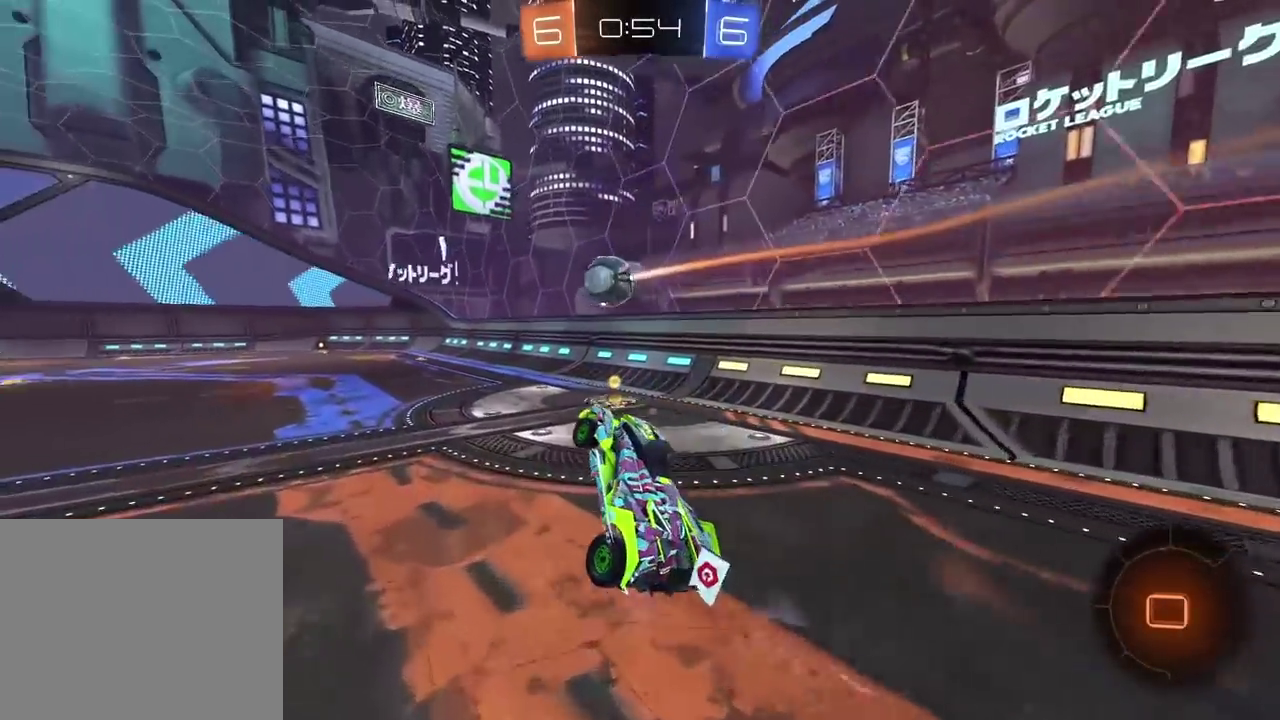
{"buttons": [], "left_stick": "right", "right_stick": "center", "events": [[50, "left_stick", "right"], [333, "R2", "up"]]}